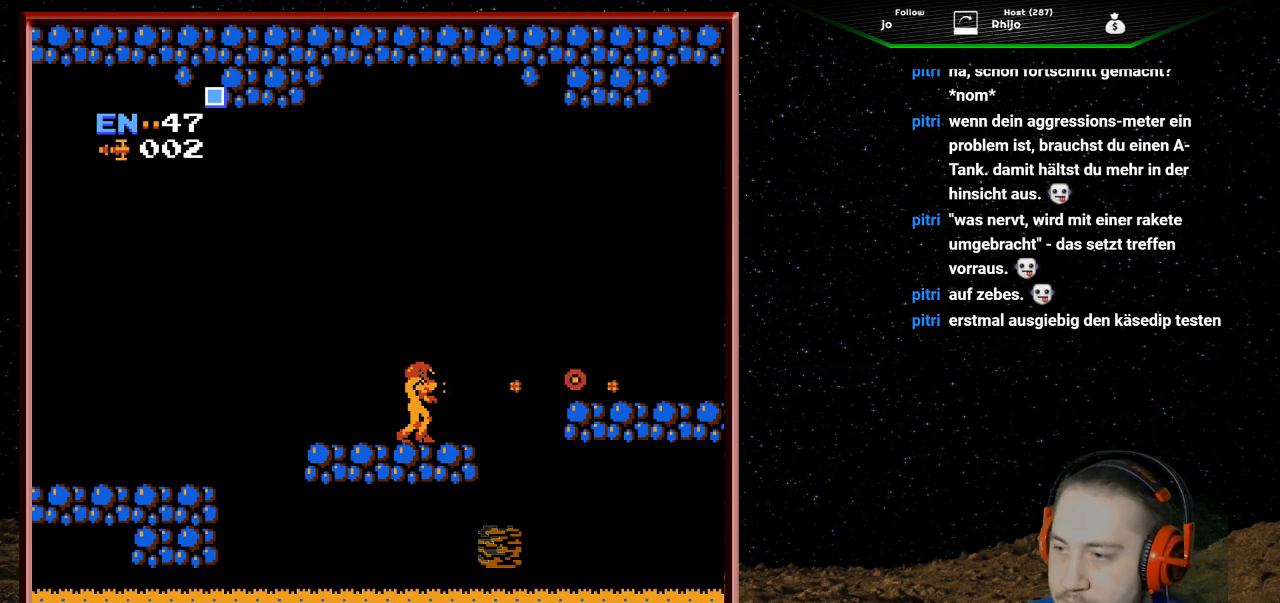
Gameplay with a controller (Nintendo layout); each line is a JSON object with the inputs held at the frame after it. "events" lists button and stick changes between this image and that frame as [ms after this image, input, new state], when the widget could be followed in between. Not read: L3 R3.
{"buttons": ["A", "DPAD_RIGHT"], "events": [[100, "B", "up"], [200, "DPAD_RIGHT", "down"], [500, "A", "down"]]}
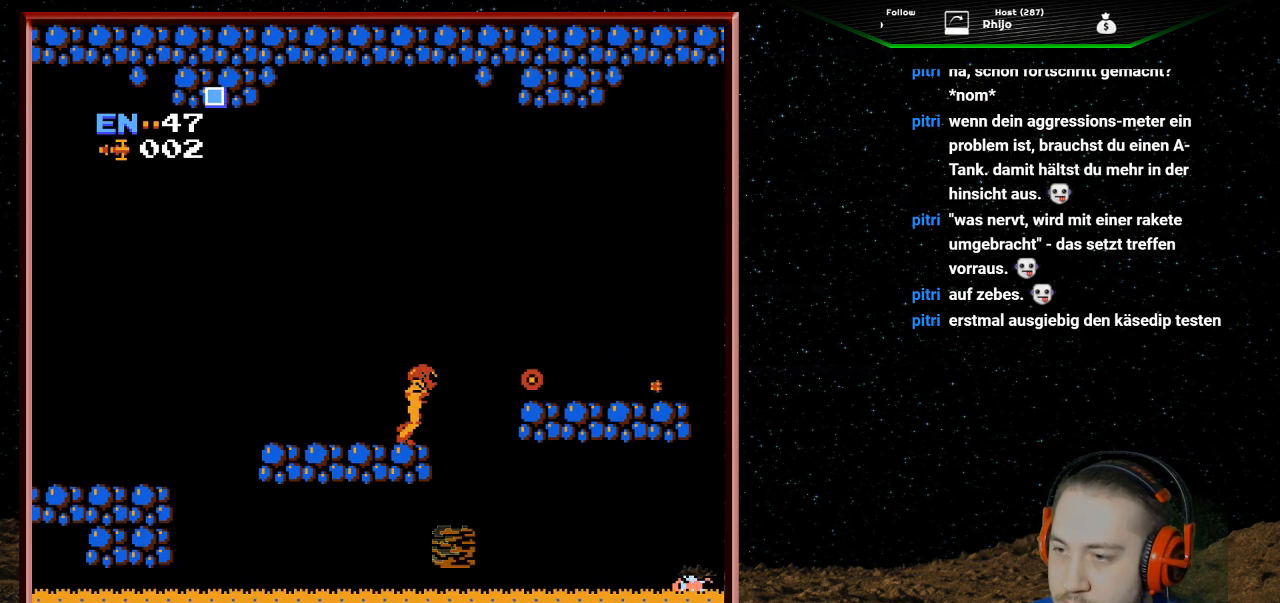
{"buttons": ["DPAD_RIGHT"], "events": [[233, "A", "up"]]}
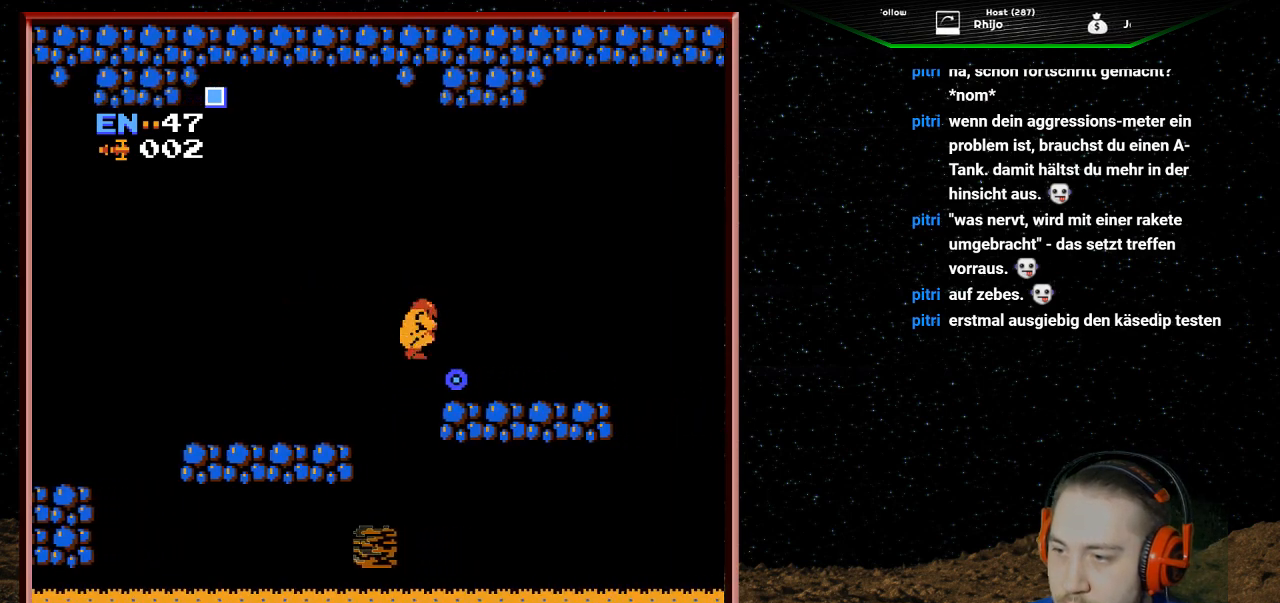
{"buttons": ["DPAD_RIGHT"], "events": []}
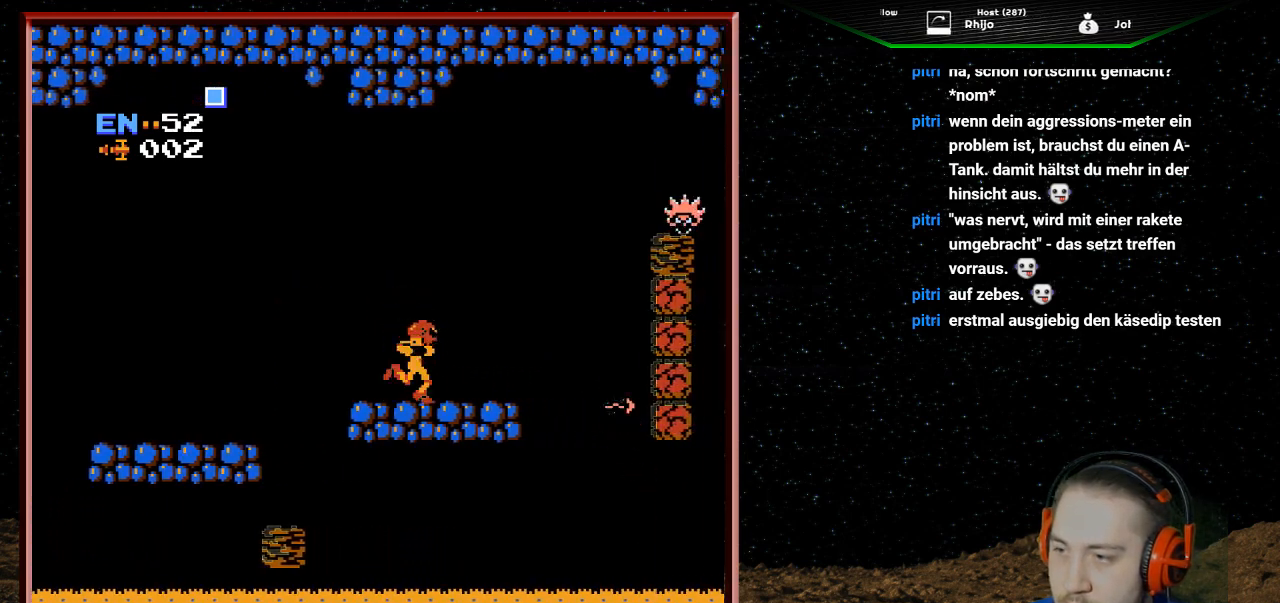
{"buttons": ["B"], "events": [[233, "DPAD_RIGHT", "up"], [267, "B", "down"], [400, "B", "up"], [433, "B", "down"]]}
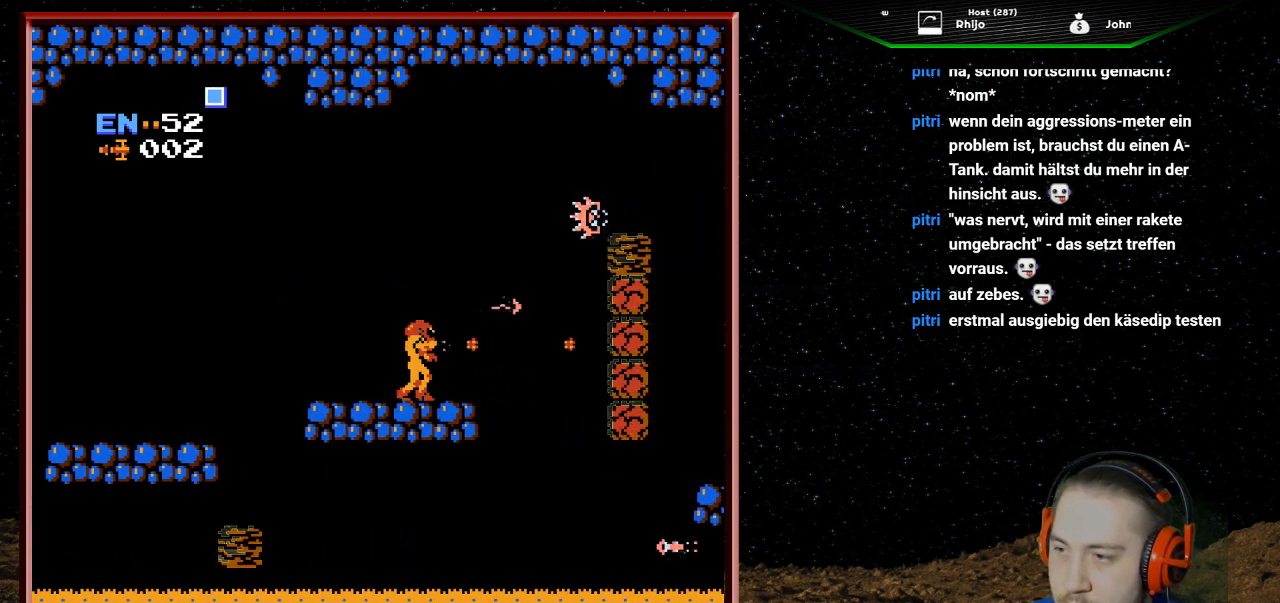
{"buttons": ["B"], "events": [[67, "B", "up"], [133, "B", "down"], [233, "DPAD_UP", "down"], [267, "B", "up"], [300, "B", "down"], [400, "B", "up"], [467, "B", "down"], [467, "DPAD_UP", "up"]]}
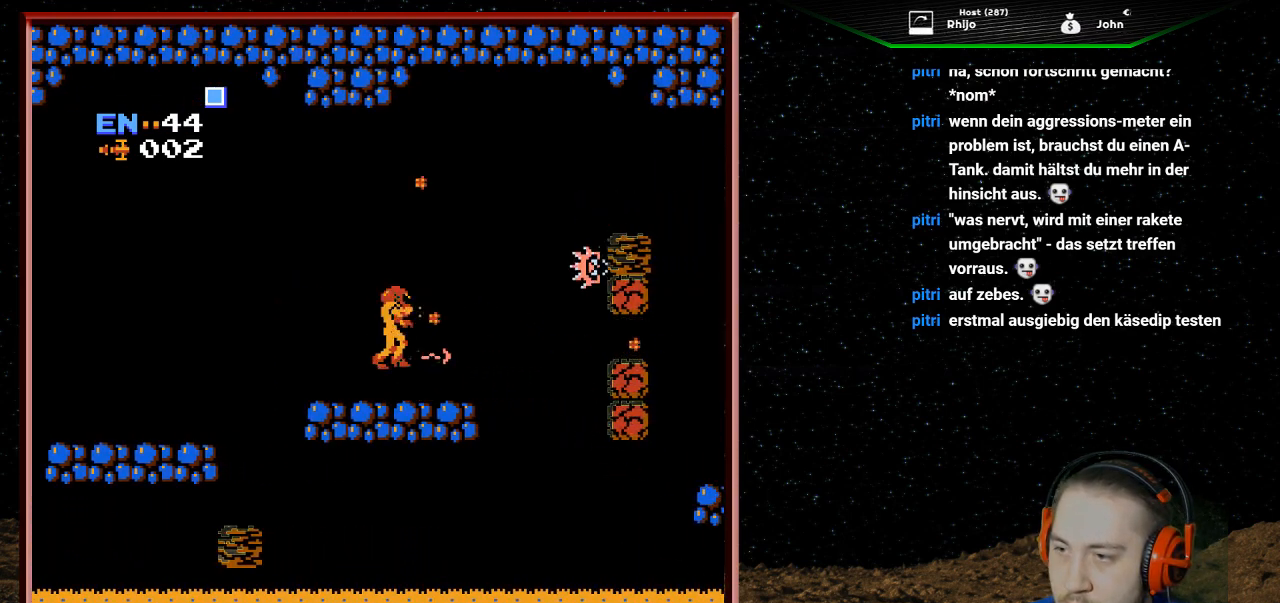
{"buttons": ["B", "DPAD_RIGHT"], "events": [[100, "B", "up"], [200, "B", "down"], [300, "B", "up"], [300, "DPAD_RIGHT", "down"], [467, "B", "down"]]}
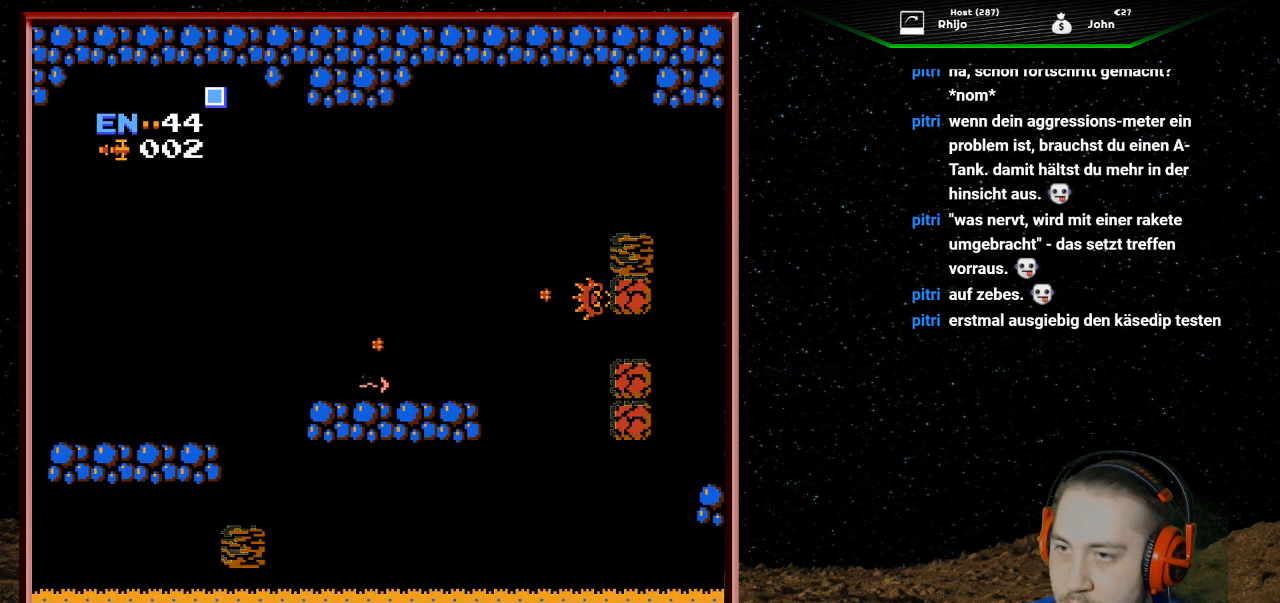
{"buttons": [], "events": [[67, "B", "up"], [167, "B", "down"], [267, "B", "up"], [400, "B", "down"], [500, "B", "up"], [500, "DPAD_RIGHT", "up"]]}
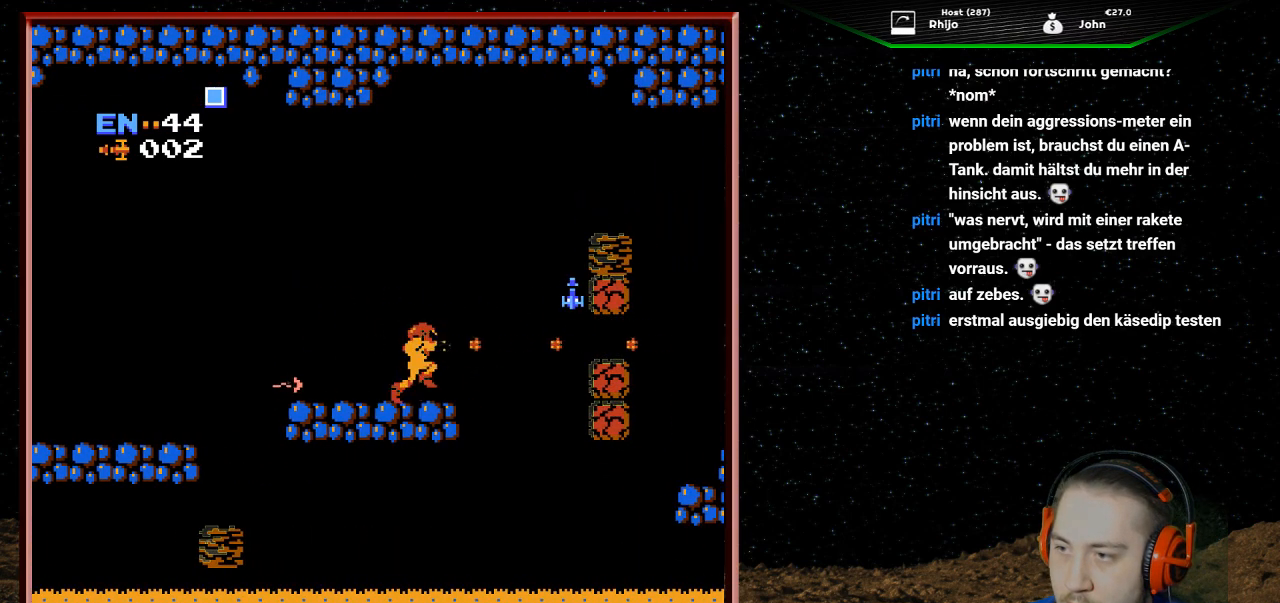
{"buttons": ["DPAD_RIGHT"], "events": [[300, "DPAD_RIGHT", "down"]]}
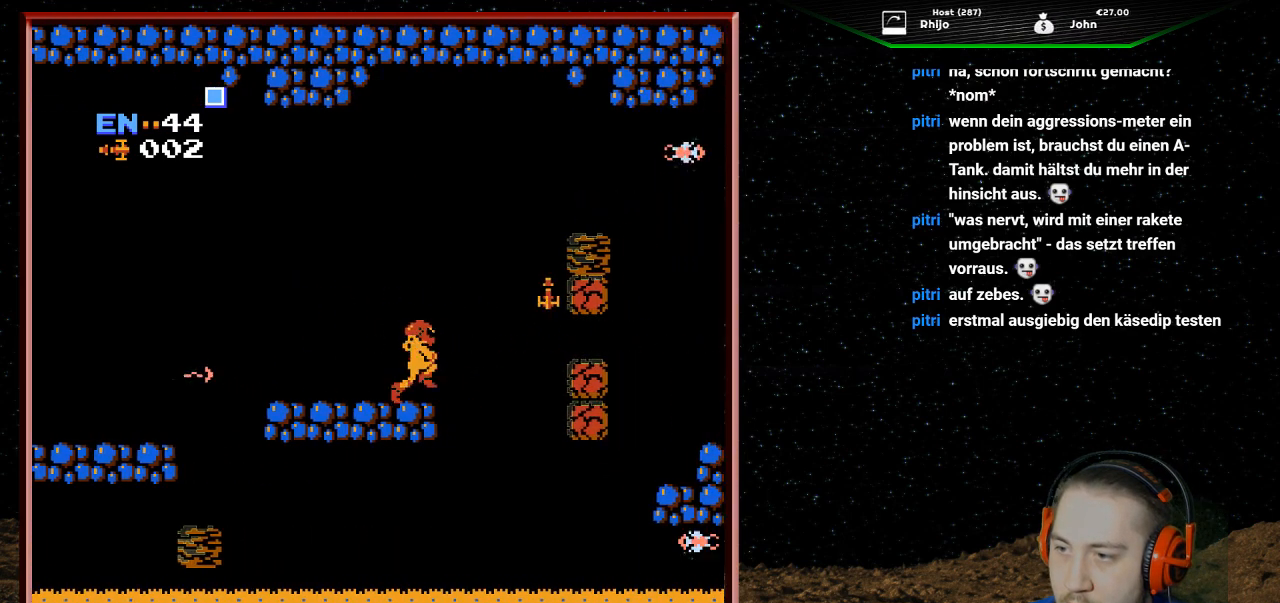
{"buttons": ["A", "DPAD_RIGHT"], "events": [[67, "A", "down"]]}
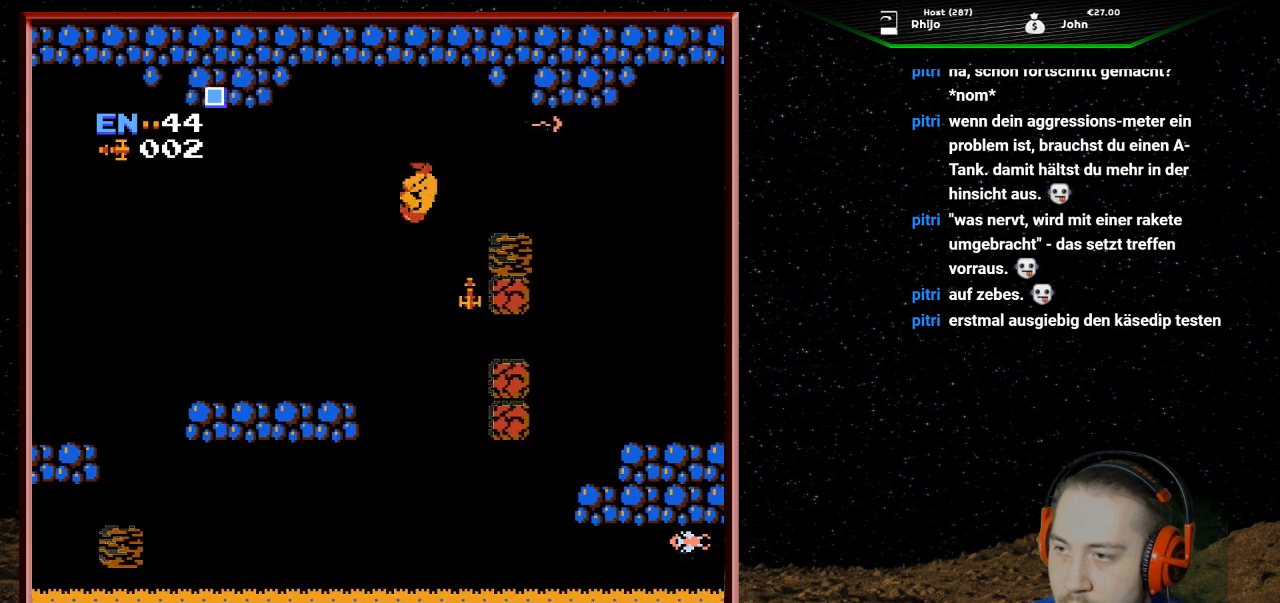
{"buttons": ["A", "DPAD_LEFT"], "events": [[133, "DPAD_RIGHT", "up"], [167, "DPAD_LEFT", "down"]]}
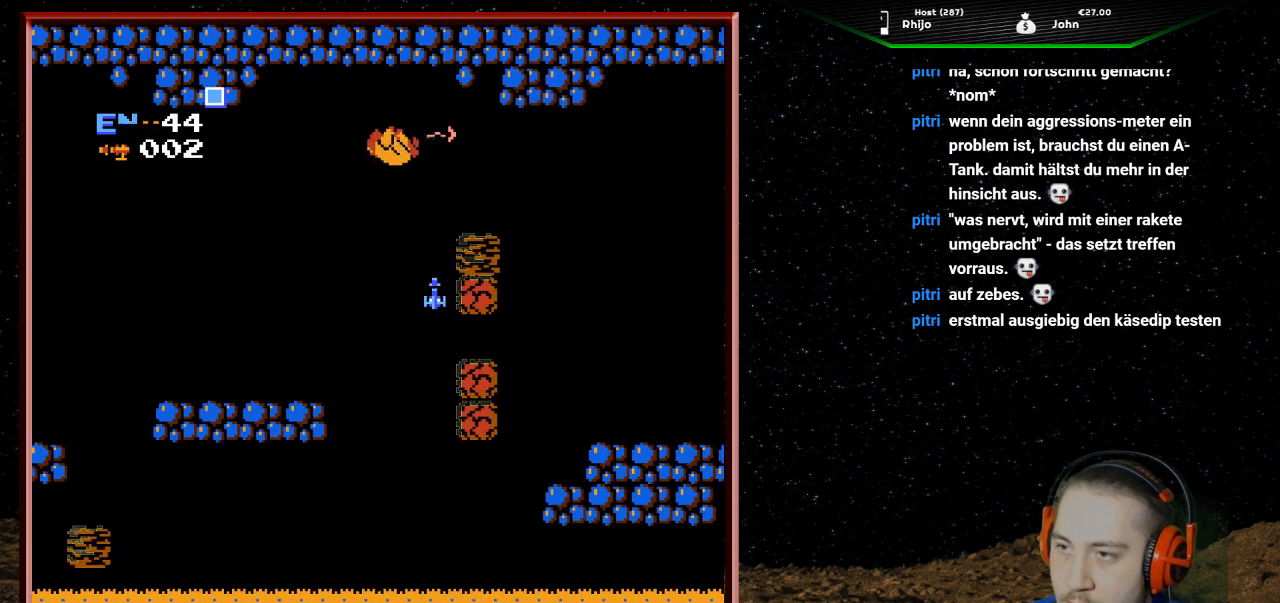
{"buttons": ["A", "DPAD_LEFT"], "events": []}
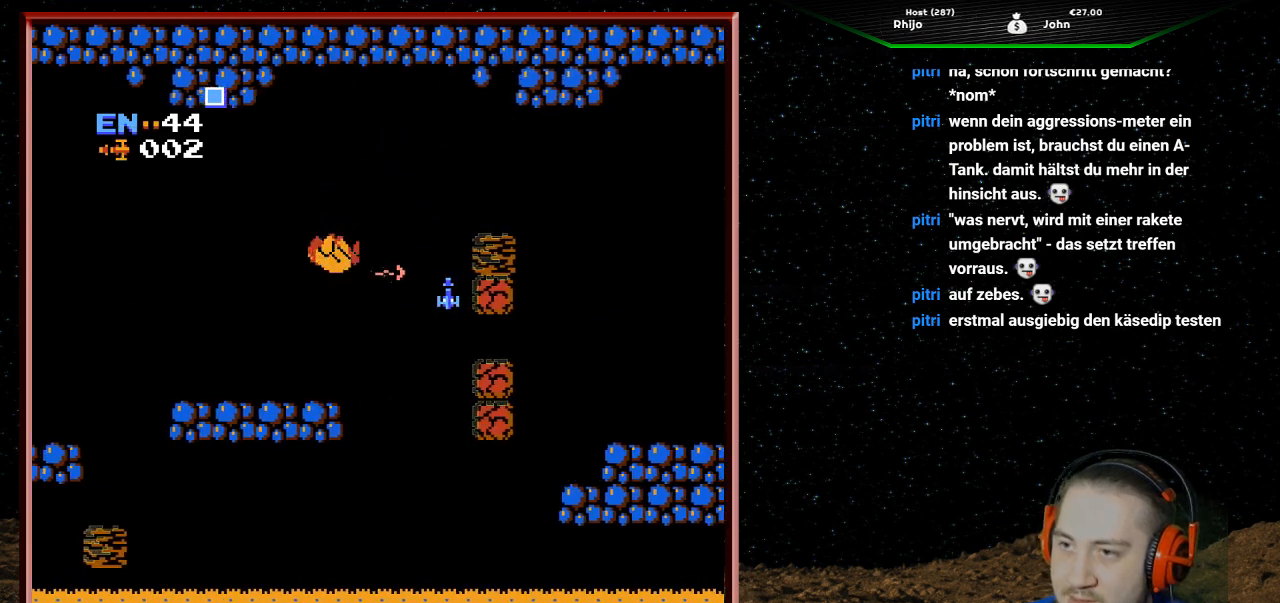
{"buttons": [], "events": [[400, "A", "up"], [500, "DPAD_LEFT", "up"]]}
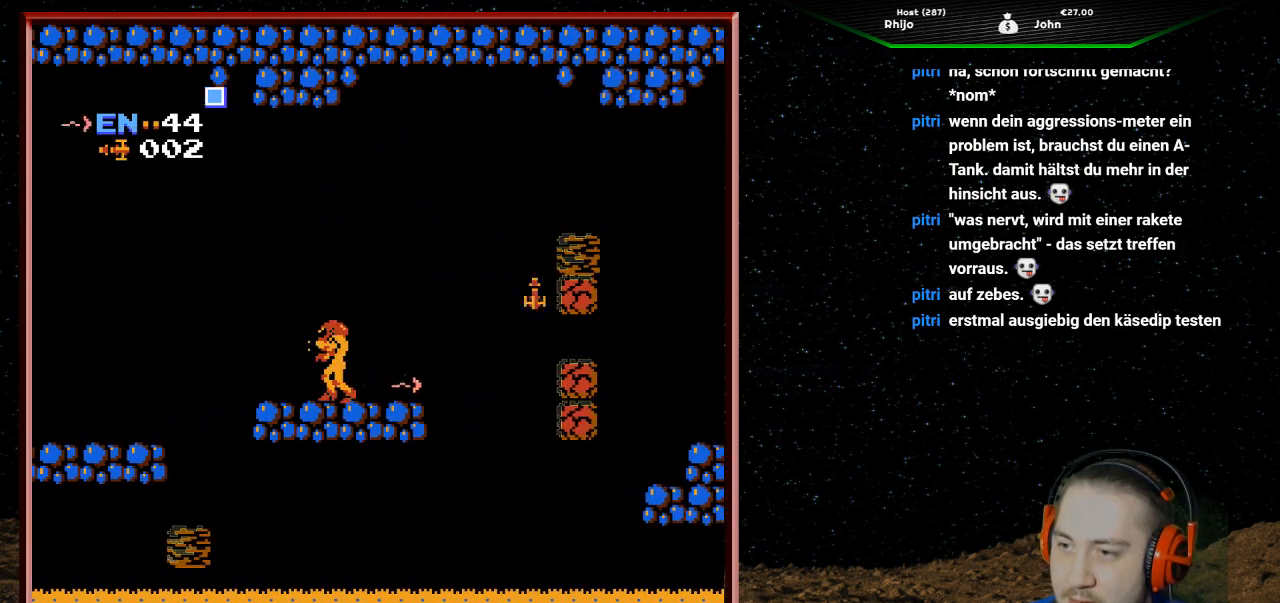
{"buttons": [], "events": [[300, "SELECT", "down"], [400, "SELECT", "up"]]}
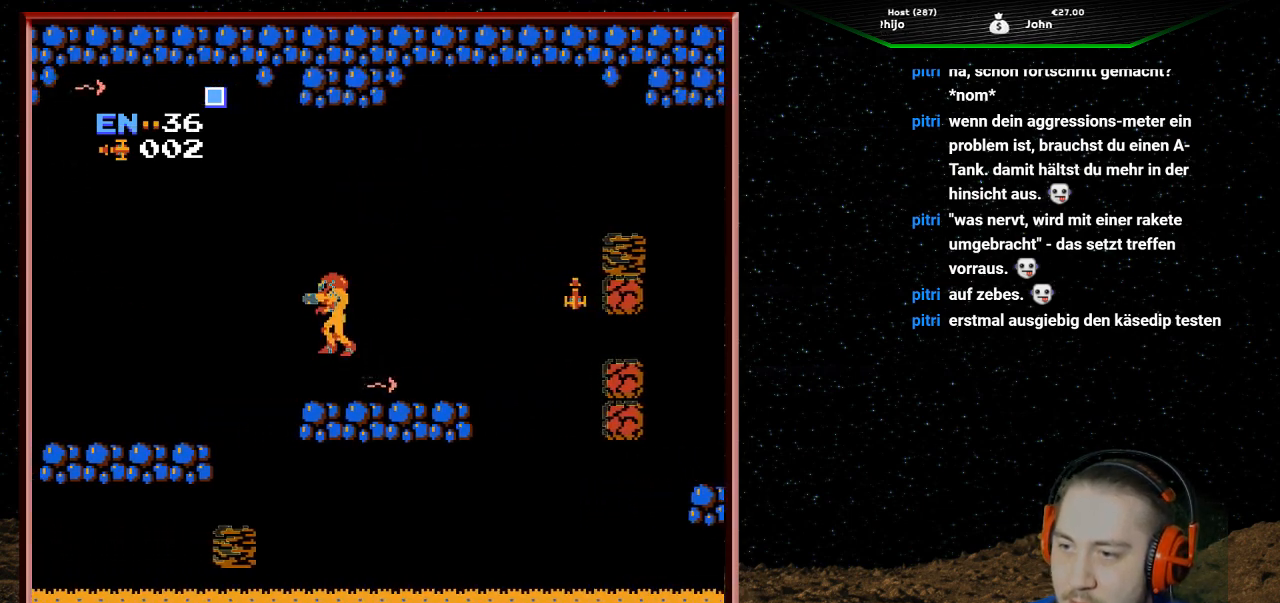
{"buttons": ["DPAD_RIGHT"], "events": [[167, "DPAD_RIGHT", "down"]]}
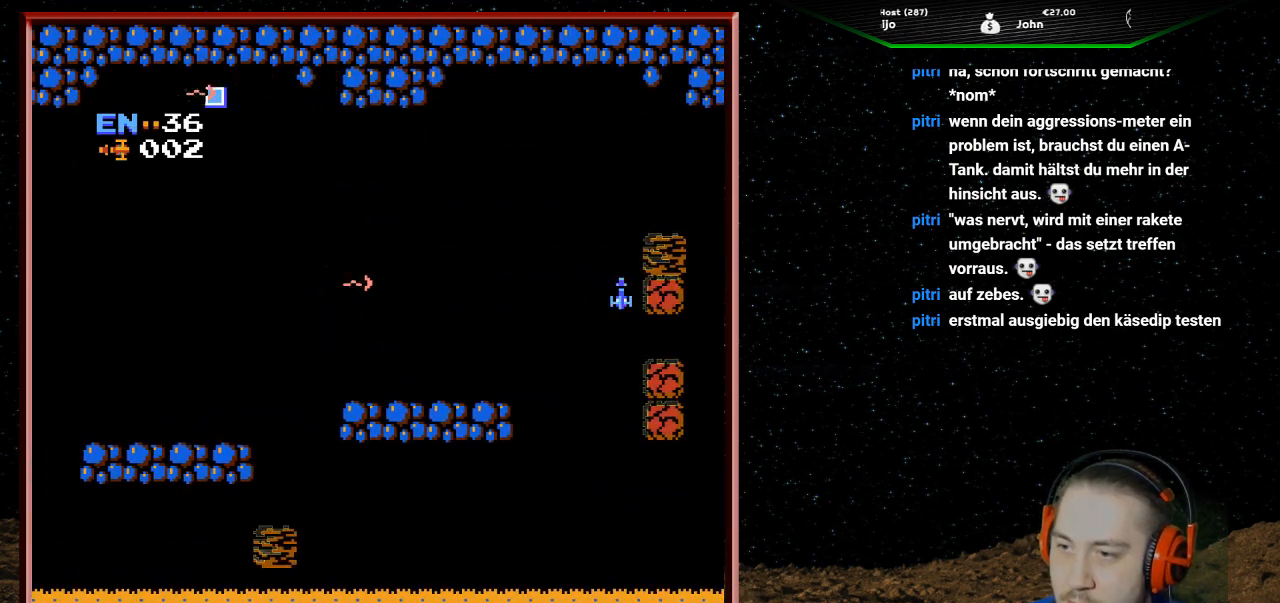
{"buttons": ["DPAD_LEFT"], "events": [[267, "DPAD_RIGHT", "up"], [400, "DPAD_LEFT", "down"]]}
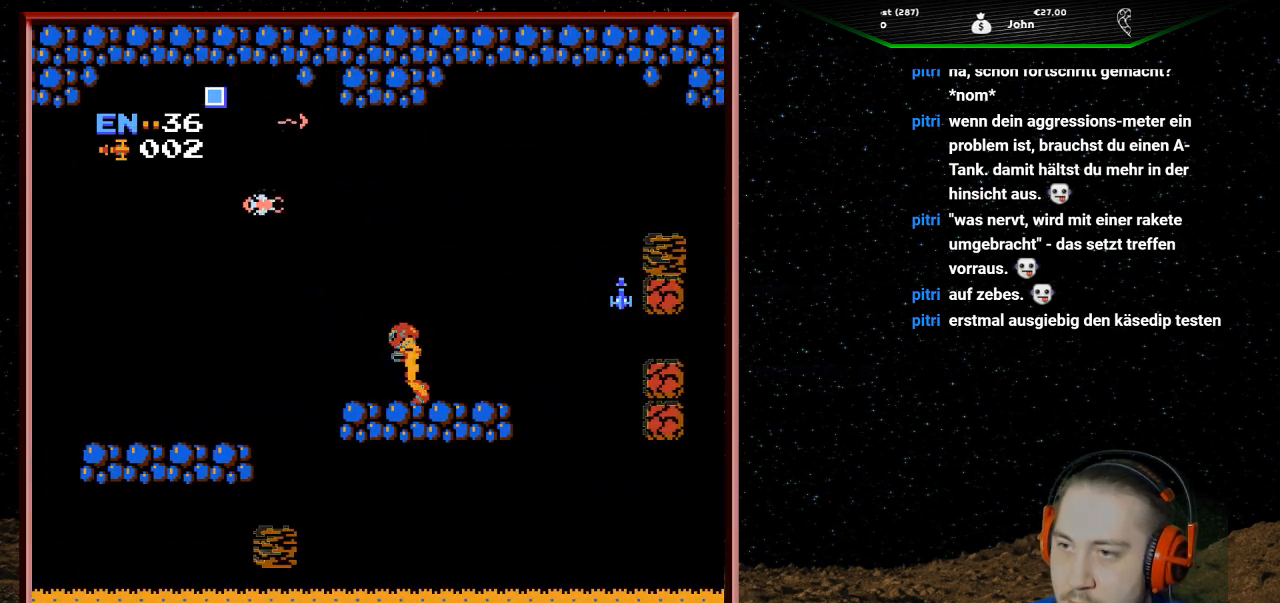
{"buttons": [], "events": [[100, "DPAD_LEFT", "up"]]}
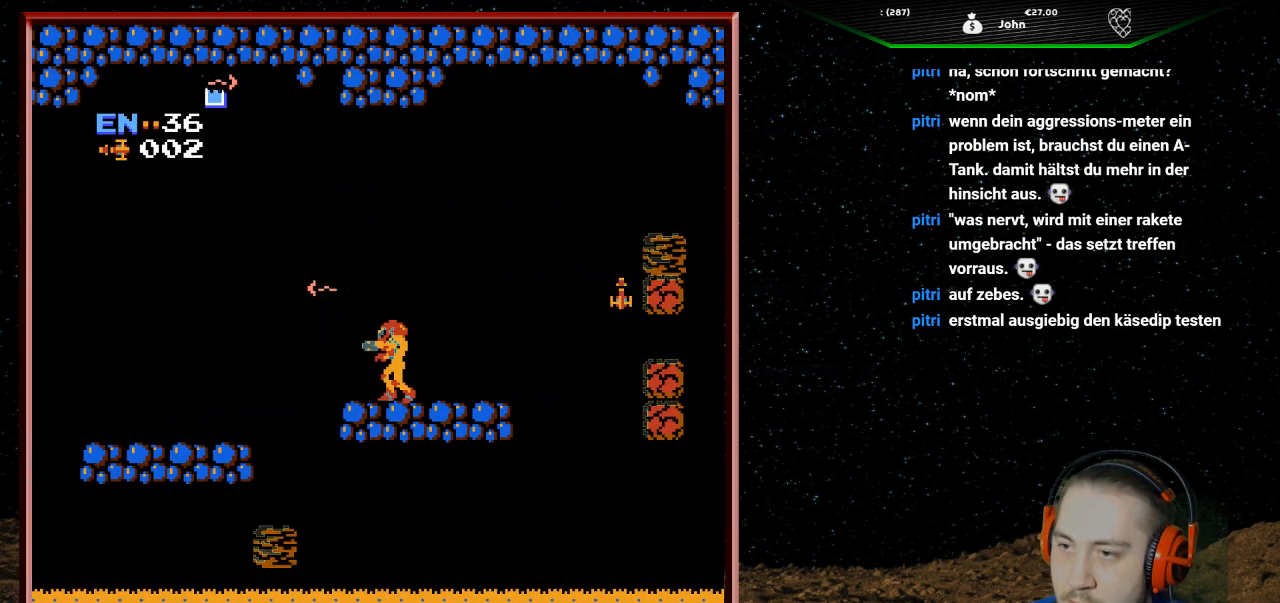
{"buttons": ["DPAD_UP"], "events": [[267, "DPAD_UP", "down"], [367, "B", "down"], [500, "B", "up"]]}
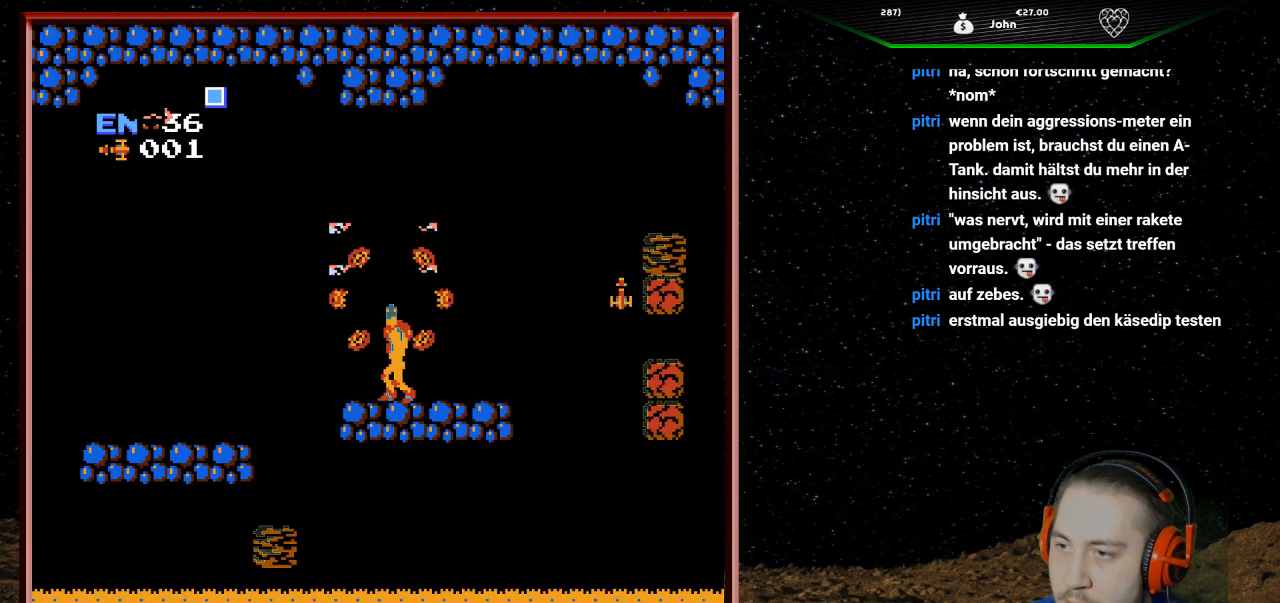
{"buttons": [], "events": [[100, "DPAD_UP", "up"]]}
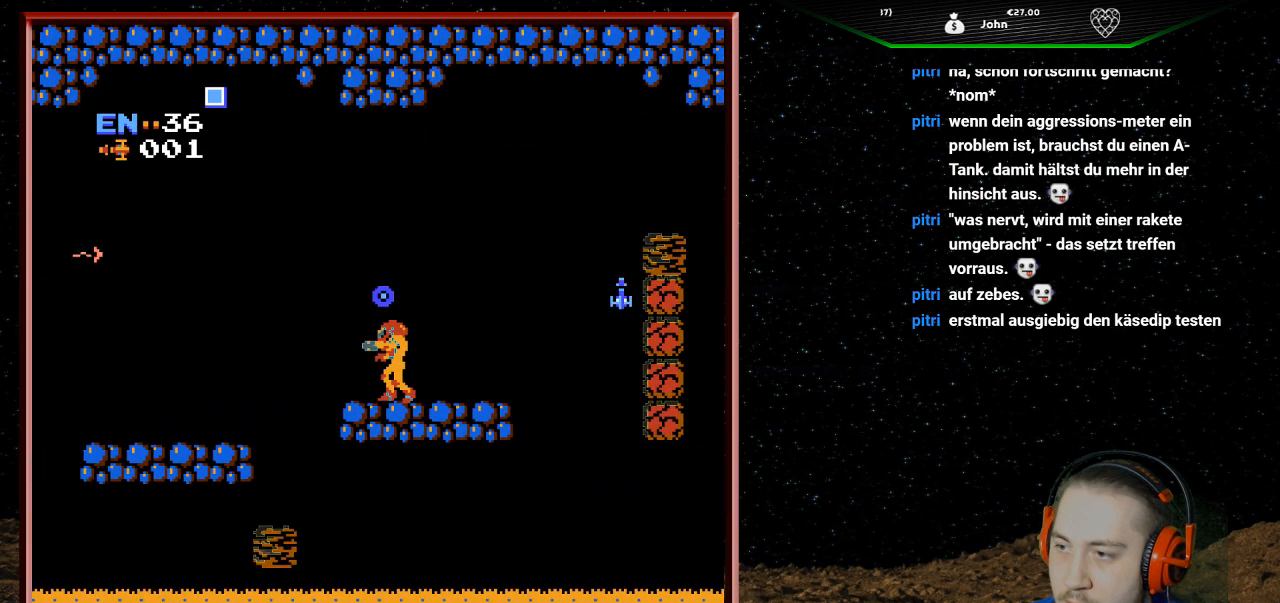
{"buttons": [], "events": [[267, "DPAD_RIGHT", "down"], [467, "DPAD_RIGHT", "up"]]}
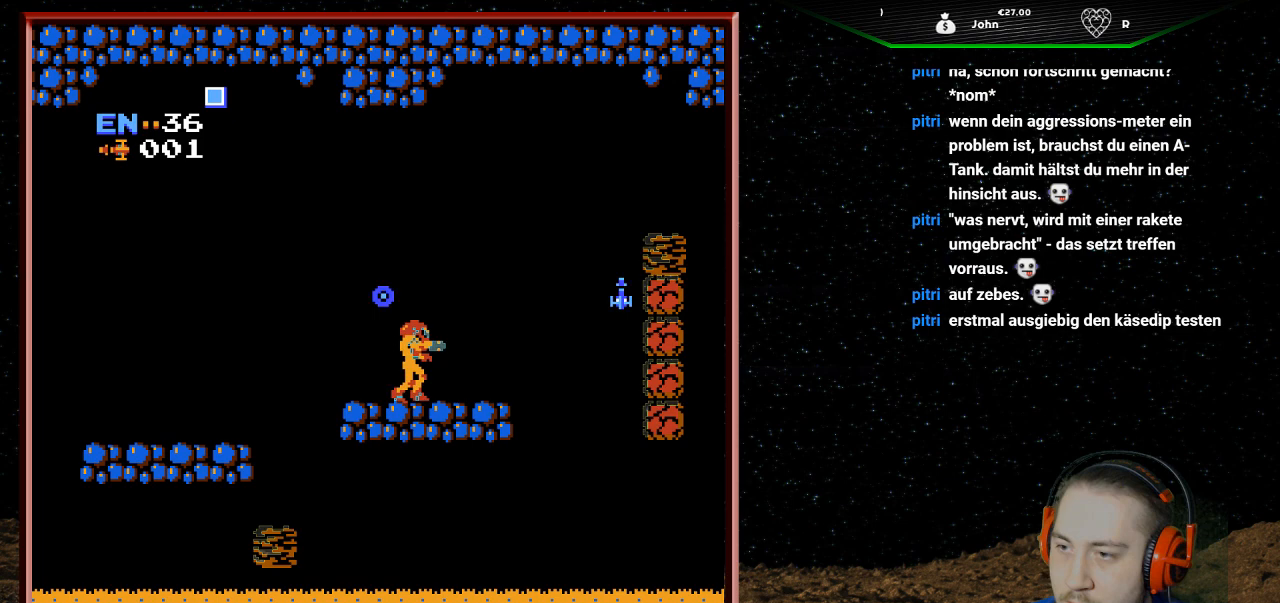
{"buttons": ["DPAD_RIGHT"], "events": [[200, "A", "down"], [200, "DPAD_LEFT", "down"], [400, "A", "up"], [400, "DPAD_LEFT", "up"], [500, "DPAD_RIGHT", "down"]]}
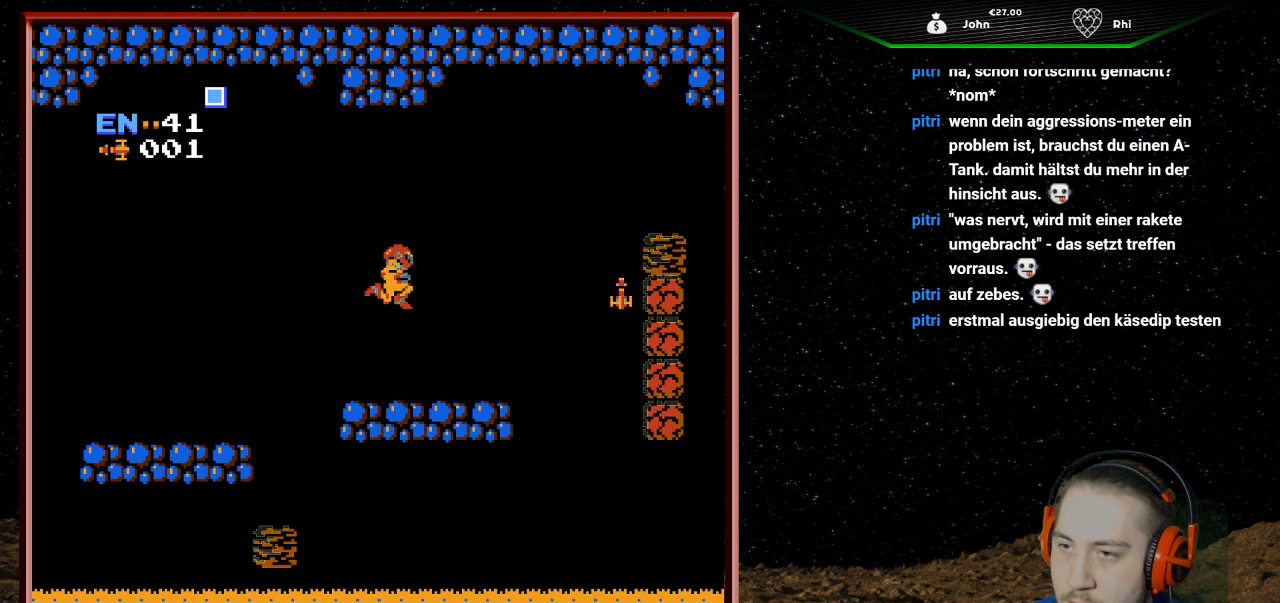
{"buttons": [], "events": [[367, "DPAD_RIGHT", "up"]]}
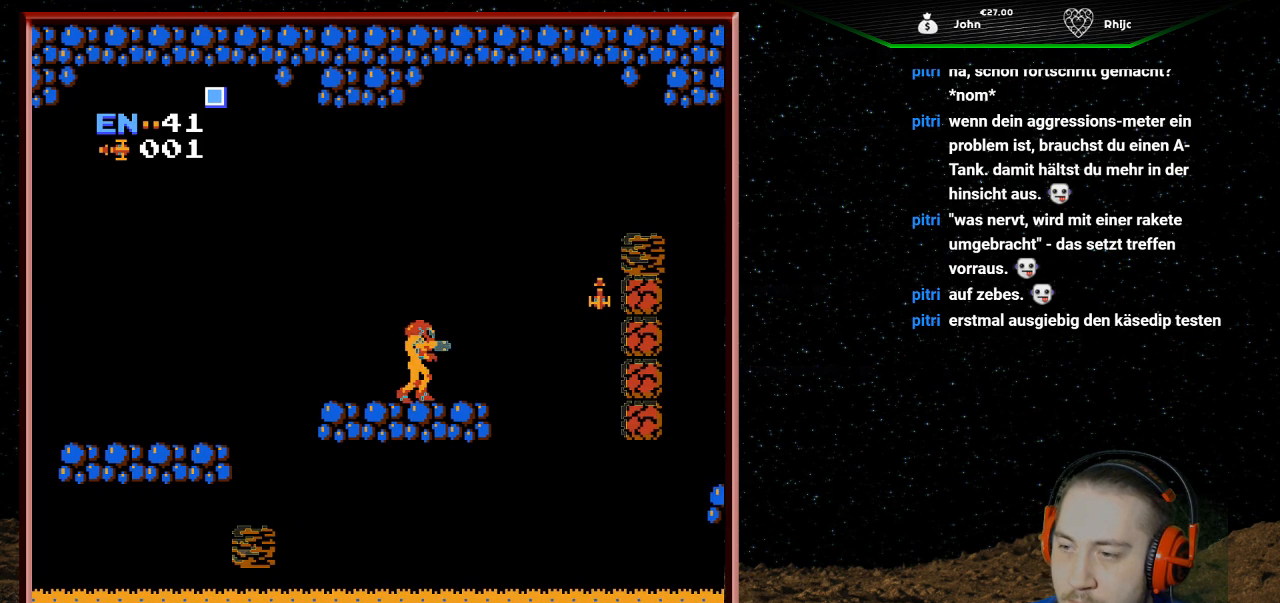
{"buttons": [], "events": [[267, "DPAD_RIGHT", "down"], [467, "DPAD_RIGHT", "up"]]}
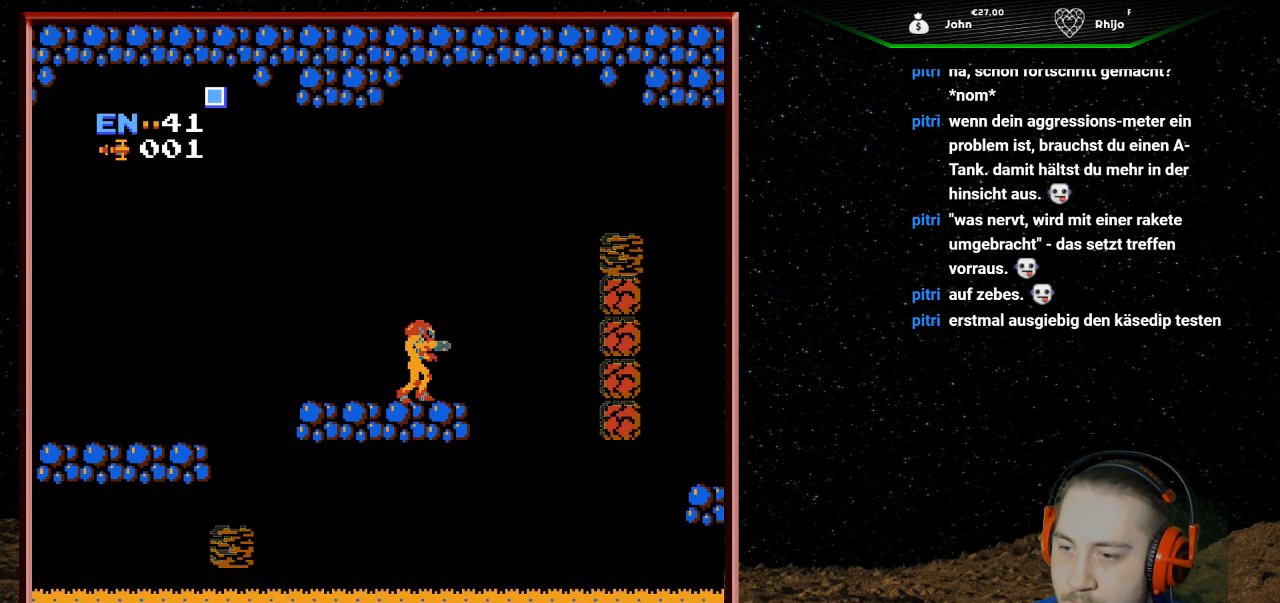
{"buttons": [], "events": []}
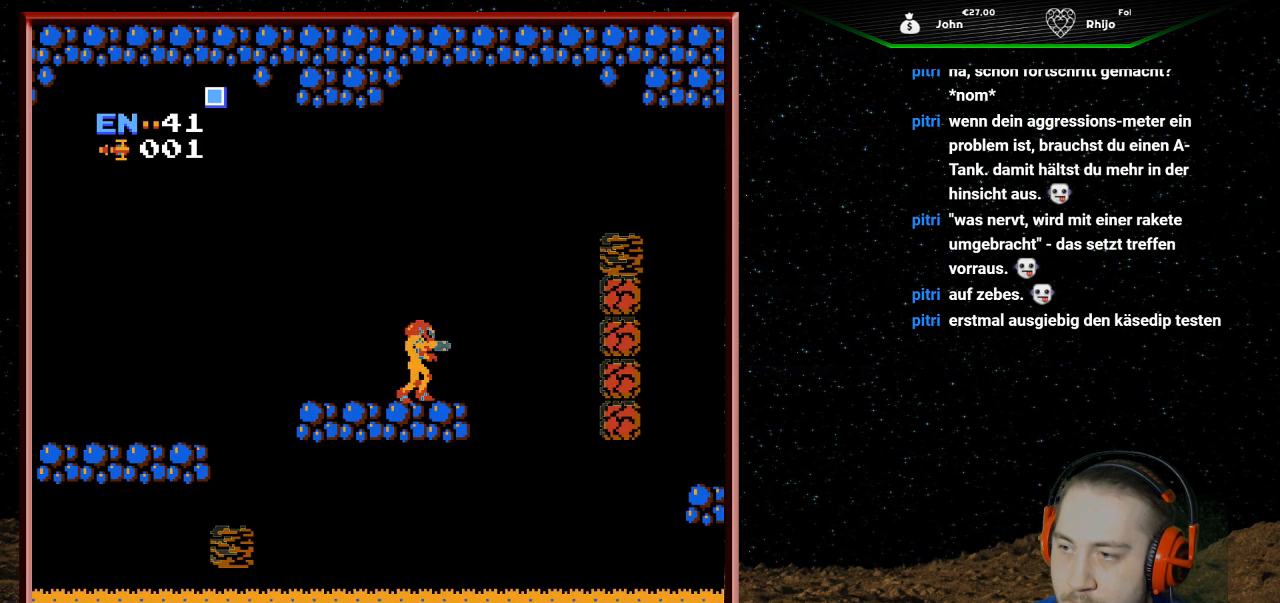
{"buttons": [], "events": []}
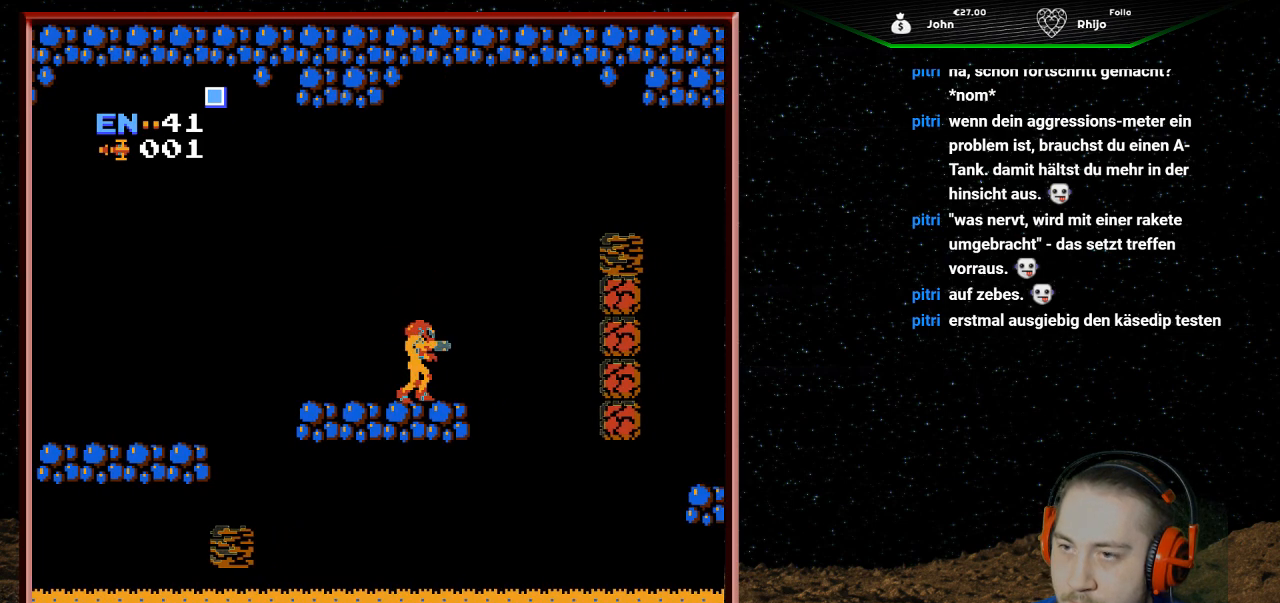
{"buttons": [], "events": [[333, "SELECT", "down"], [400, "SELECT", "up"]]}
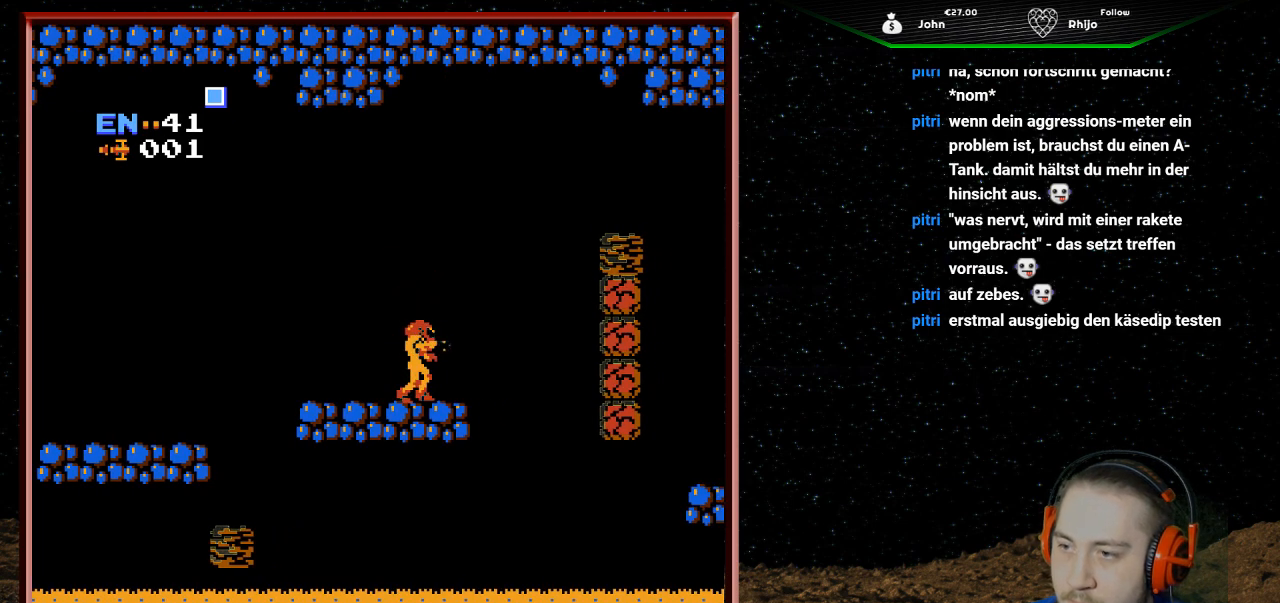
{"buttons": ["A", "DPAD_RIGHT"], "events": [[167, "DPAD_RIGHT", "down"], [467, "A", "down"]]}
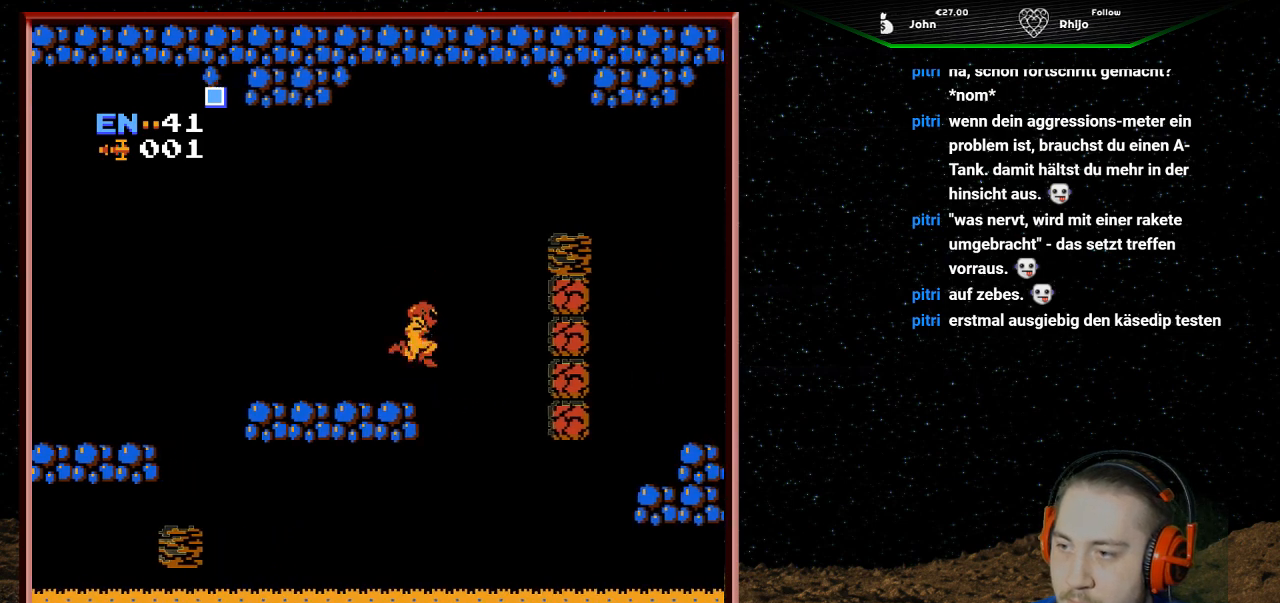
{"buttons": ["A", "DPAD_RIGHT"], "events": []}
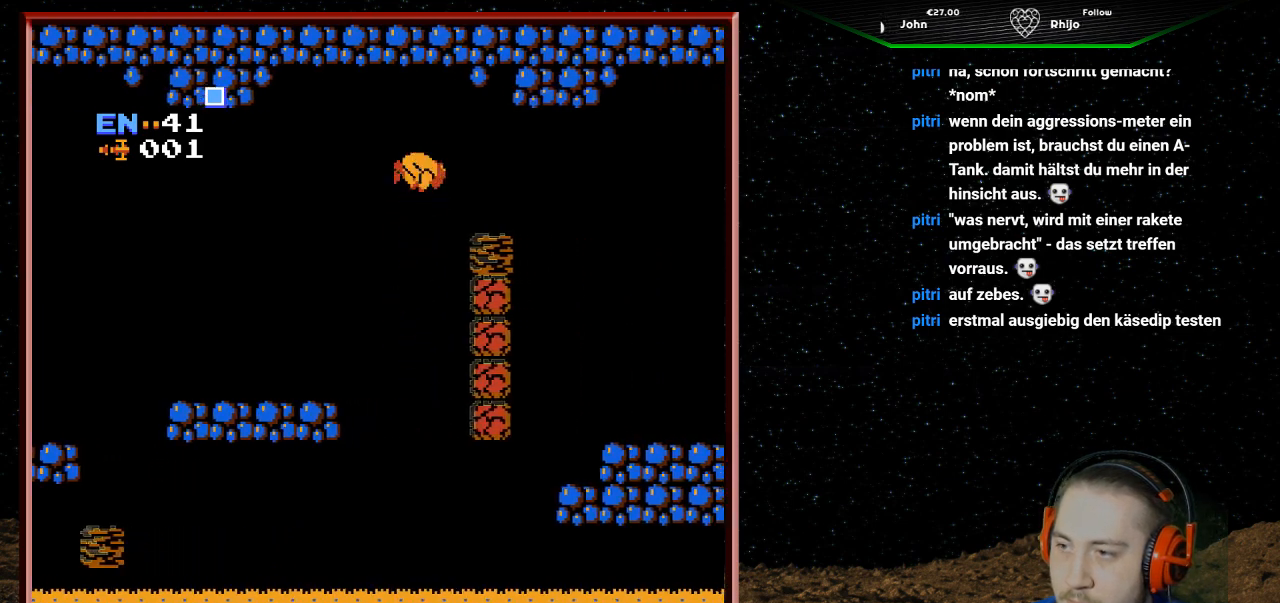
{"buttons": ["A", "DPAD_RIGHT"], "events": []}
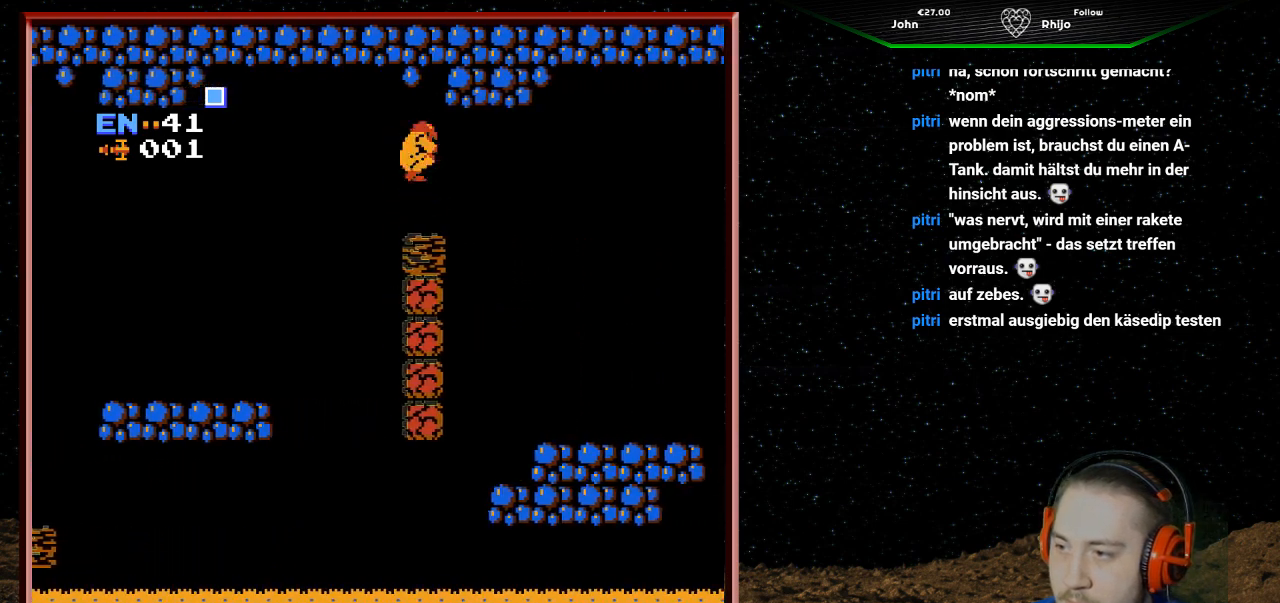
{"buttons": ["A", "DPAD_RIGHT"], "events": []}